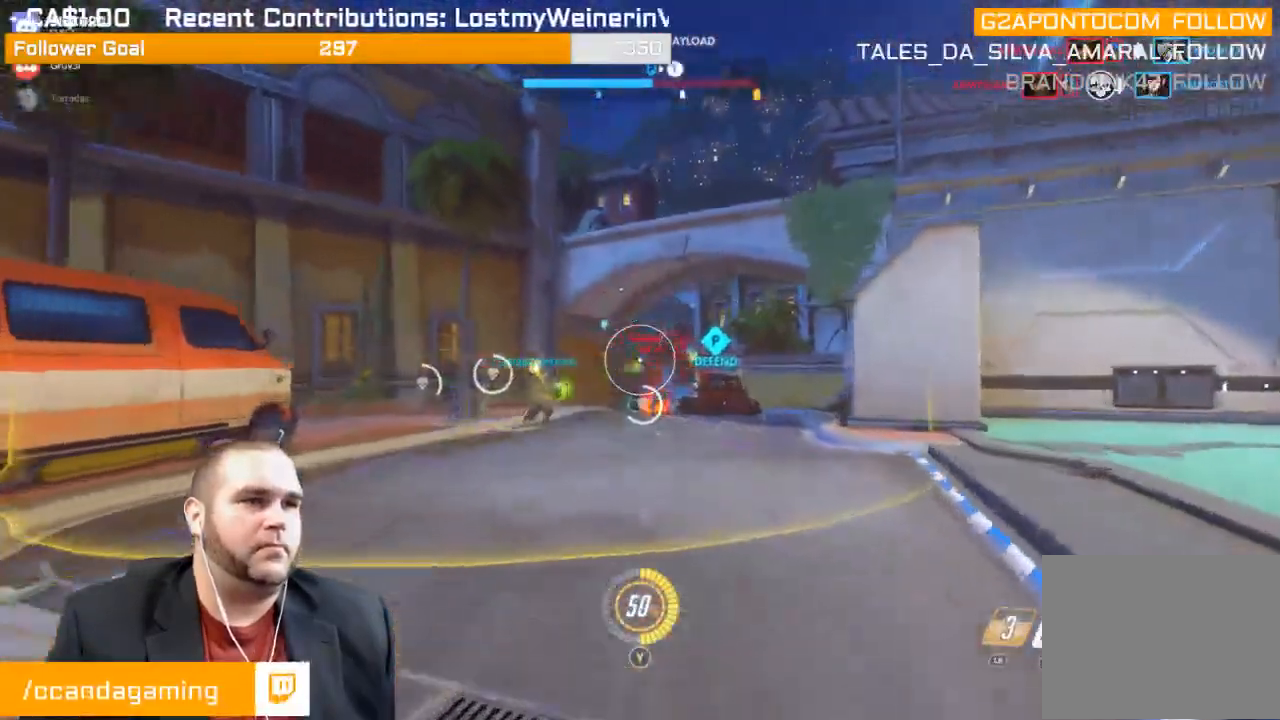
Gameplay with a controller (PlayStation layout); each line is a JSON object with the inputs held at the frame after it. "events" lists button and stick changes between this image and that frame as [ms after this image, input, new state], when the widget could be followed in between. Not read: L3.
{"buttons": ["R2"], "left_stick": "up", "right_stick": "center", "events": [[100, "R2", "down"], [150, "right_stick", "right"], [317, "right_stick", "center"]]}
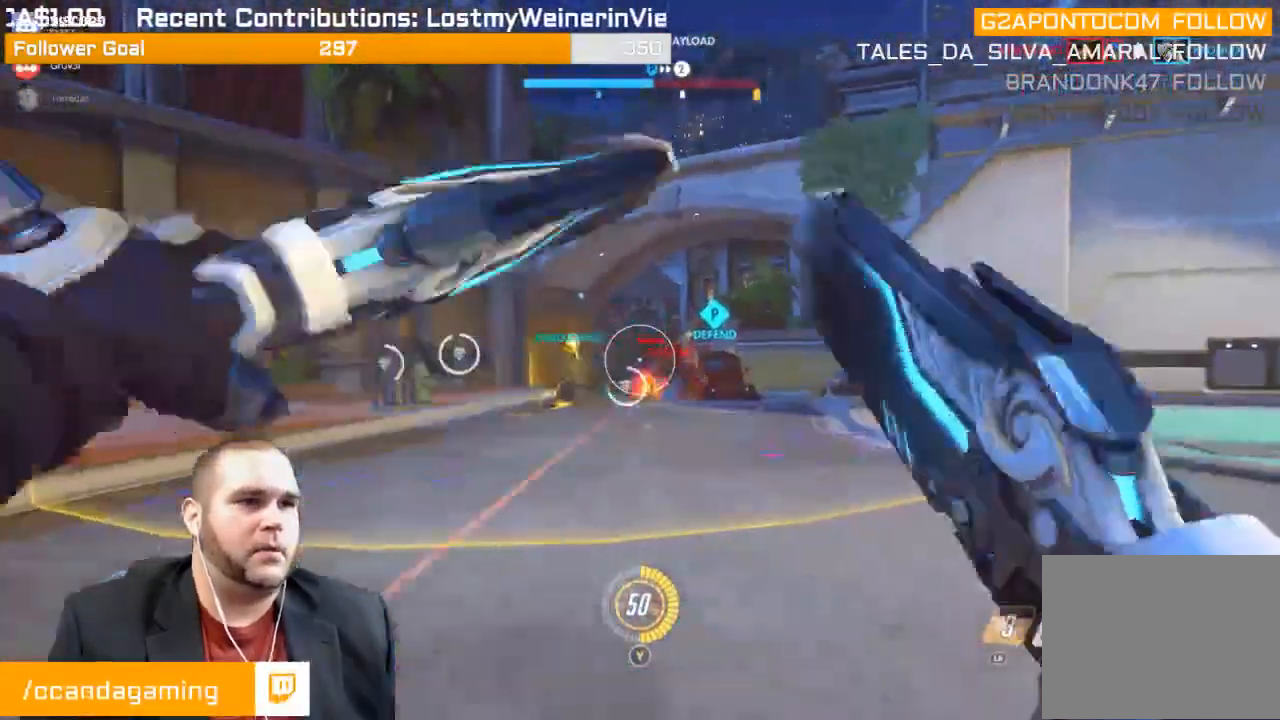
{"buttons": ["R2"], "left_stick": "up", "right_stick": "center", "events": [[267, "right_stick", "down"], [500, "right_stick", "center"]]}
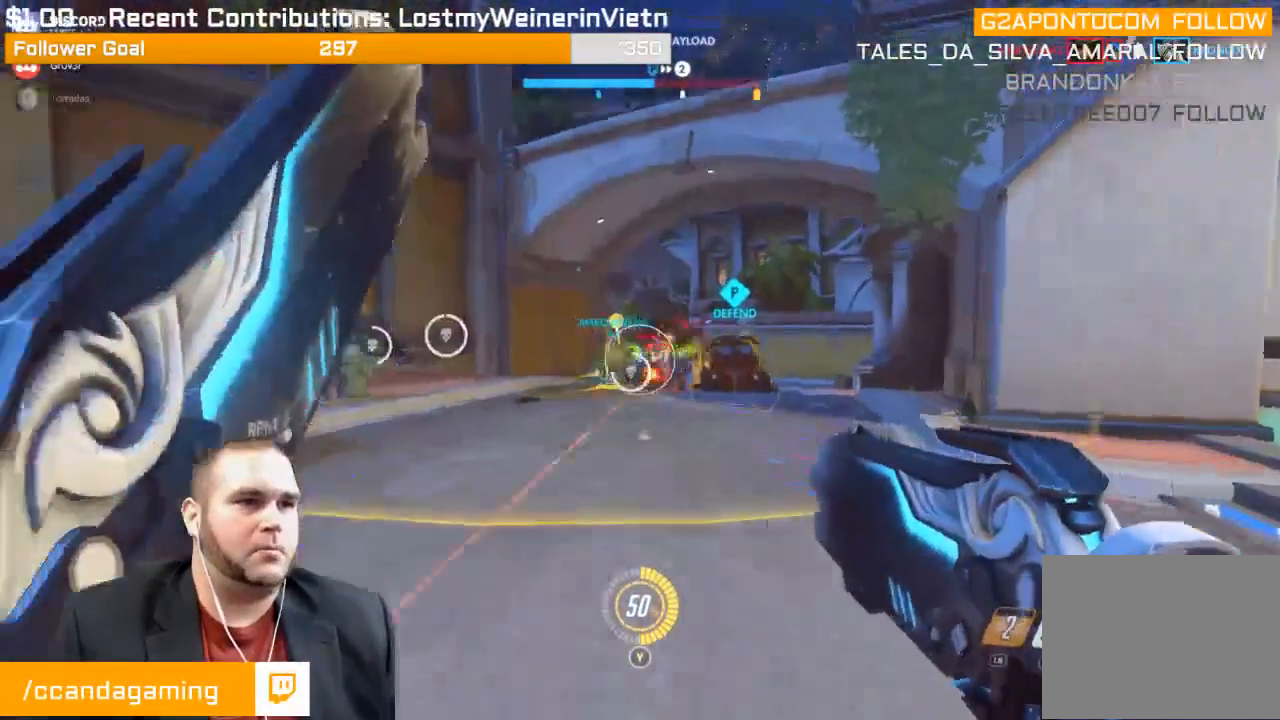
{"buttons": ["R2"], "left_stick": "up-right", "right_stick": "center", "events": [[117, "left_stick", "up-right"], [367, "right_stick", "down"], [500, "right_stick", "center"]]}
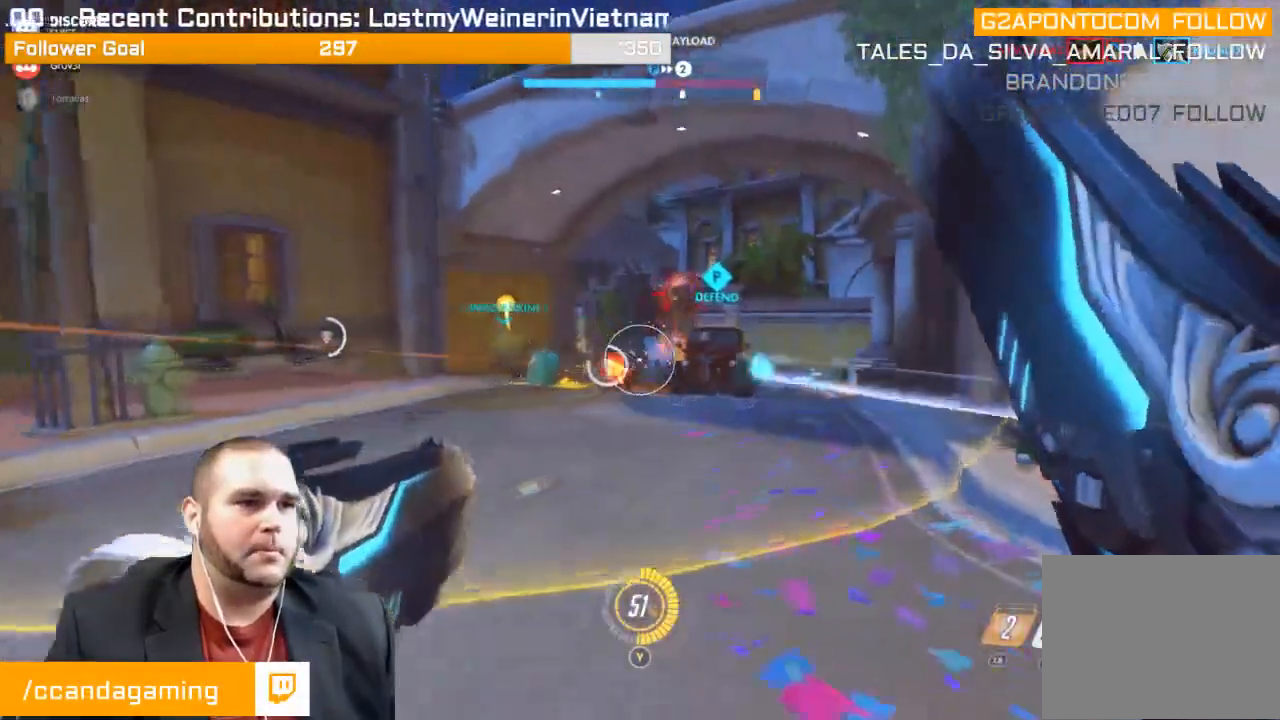
{"buttons": ["R2"], "left_stick": "up-right", "right_stick": "left", "events": [[400, "right_stick", "left"]]}
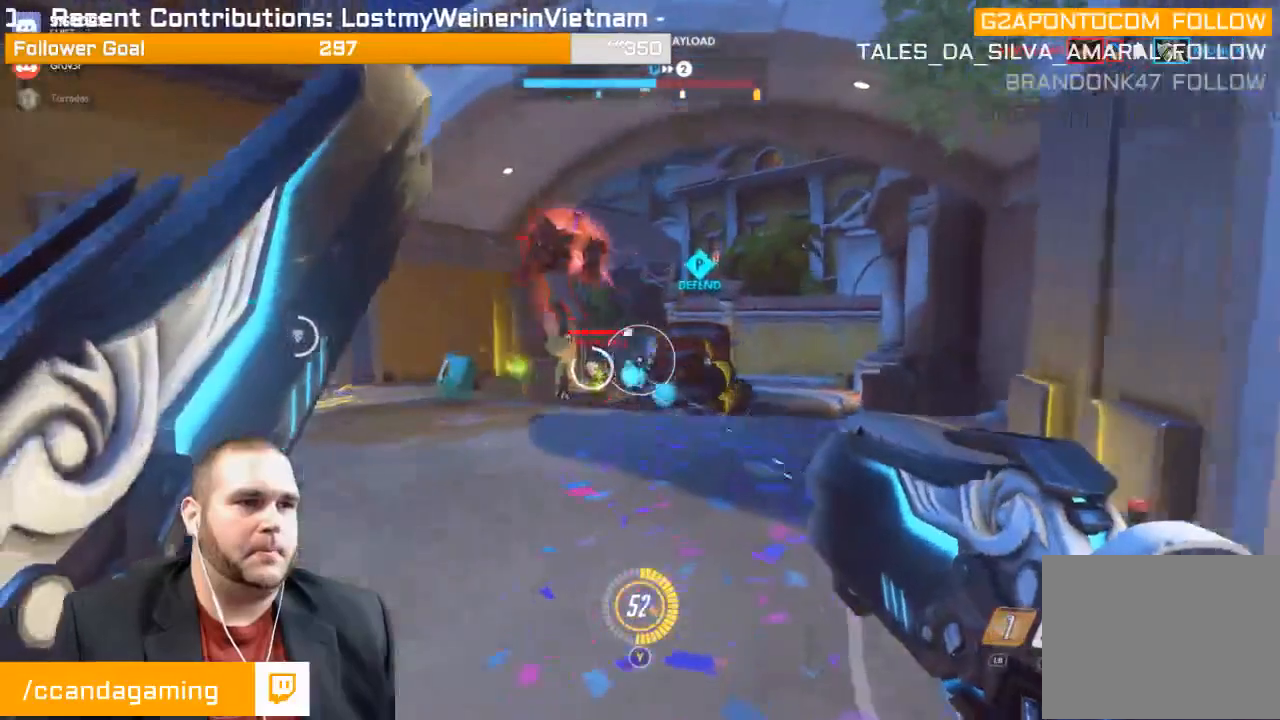
{"buttons": ["R2"], "left_stick": "down-right", "right_stick": "center", "events": [[83, "right_stick", "center"], [150, "right_stick", "left"], [367, "left_stick", "down-right"], [383, "right_stick", "center"]]}
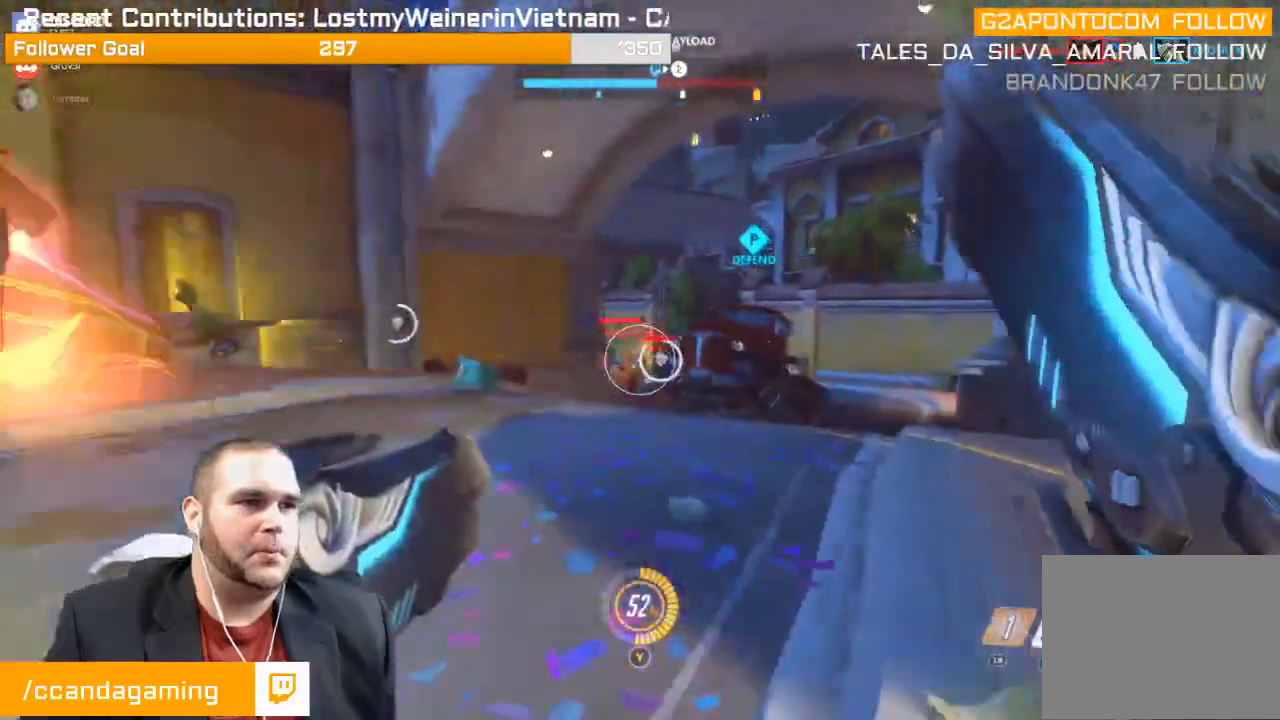
{"buttons": ["R2"], "left_stick": "down", "right_stick": "left", "events": [[117, "right_stick", "left"], [167, "R1", "down"], [267, "R1", "up"], [267, "left_stick", "down"], [400, "R1", "down"], [450, "R1", "up"]]}
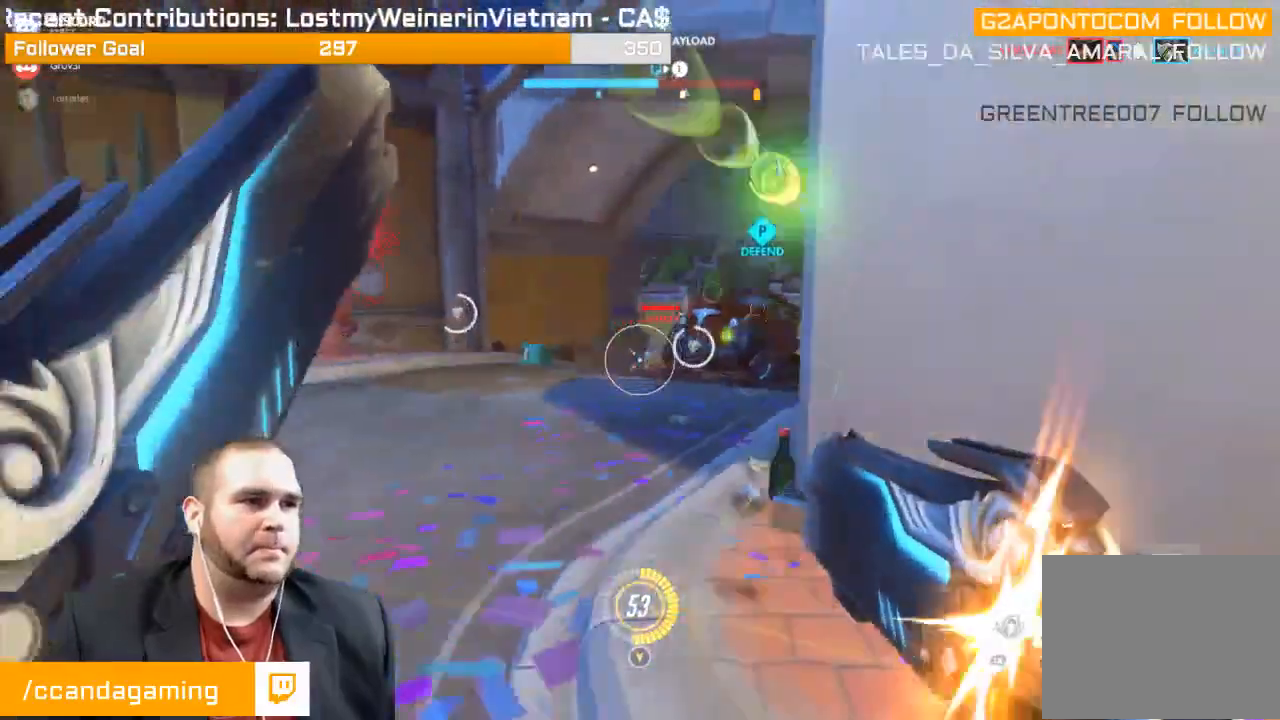
{"buttons": ["R2"], "left_stick": "left", "right_stick": "left", "events": [[150, "R1", "down"], [150, "SELECT", "down"], [183, "right_stick", "center"], [217, "R1", "up"], [217, "left_stick", "down-left"], [250, "SELECT", "up"], [317, "left_stick", "left"], [367, "right_stick", "left"]]}
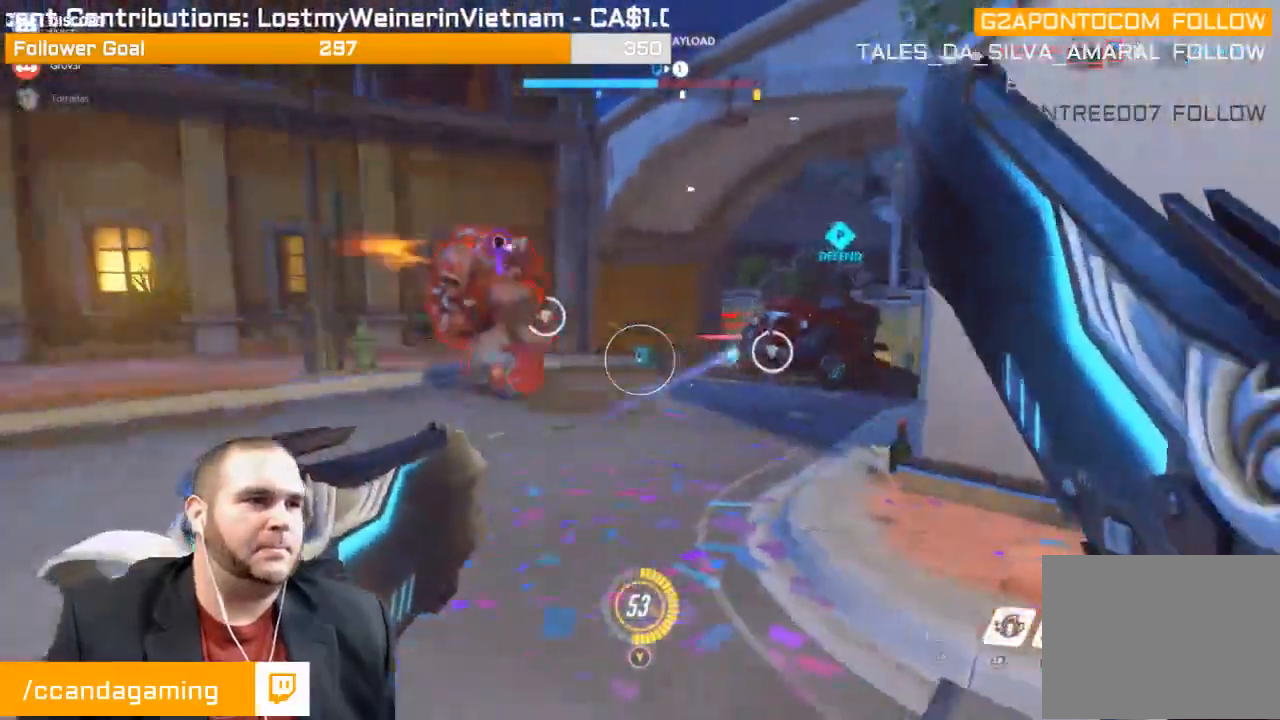
{"buttons": ["R2"], "left_stick": "up", "right_stick": "up-right", "events": [[17, "right_stick", "up-left"], [133, "left_stick", "up-left"], [250, "left_stick", "up"], [283, "right_stick", "up-right"], [333, "R1", "down"], [417, "R1", "up"]]}
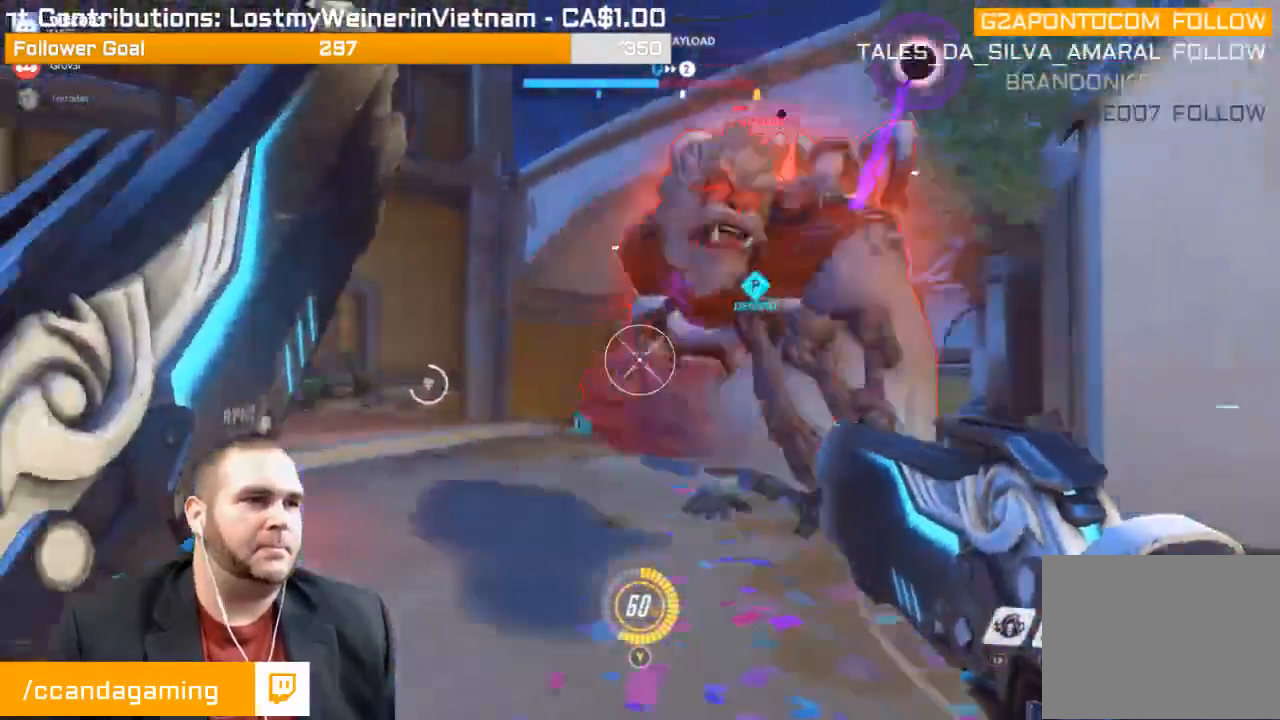
{"buttons": ["R2"], "left_stick": "down-right", "right_stick": "center", "events": [[17, "right_stick", "center"], [50, "left_stick", "right"], [200, "left_stick", "down-right"], [233, "right_stick", "right"], [450, "right_stick", "center"]]}
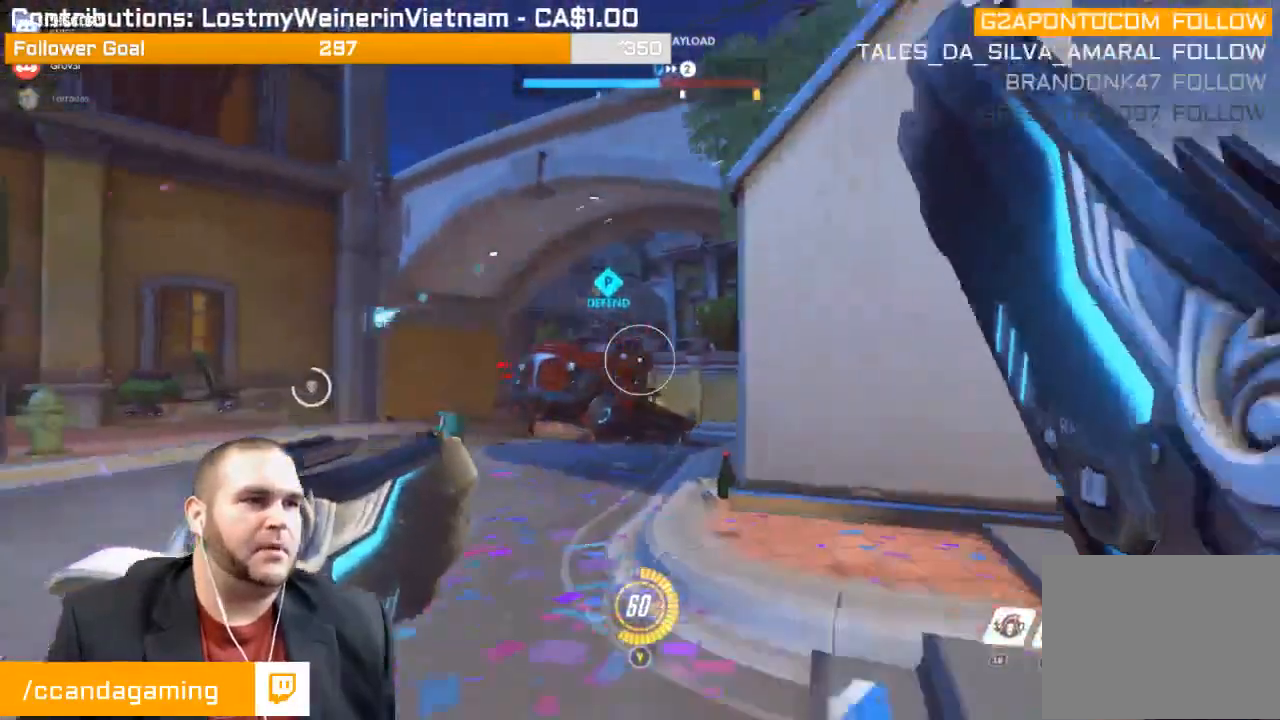
{"buttons": ["R2"], "left_stick": "up-right", "right_stick": "right", "events": [[50, "right_stick", "right"], [133, "R1", "down"], [183, "R1", "up"], [383, "left_stick", "up-right"]]}
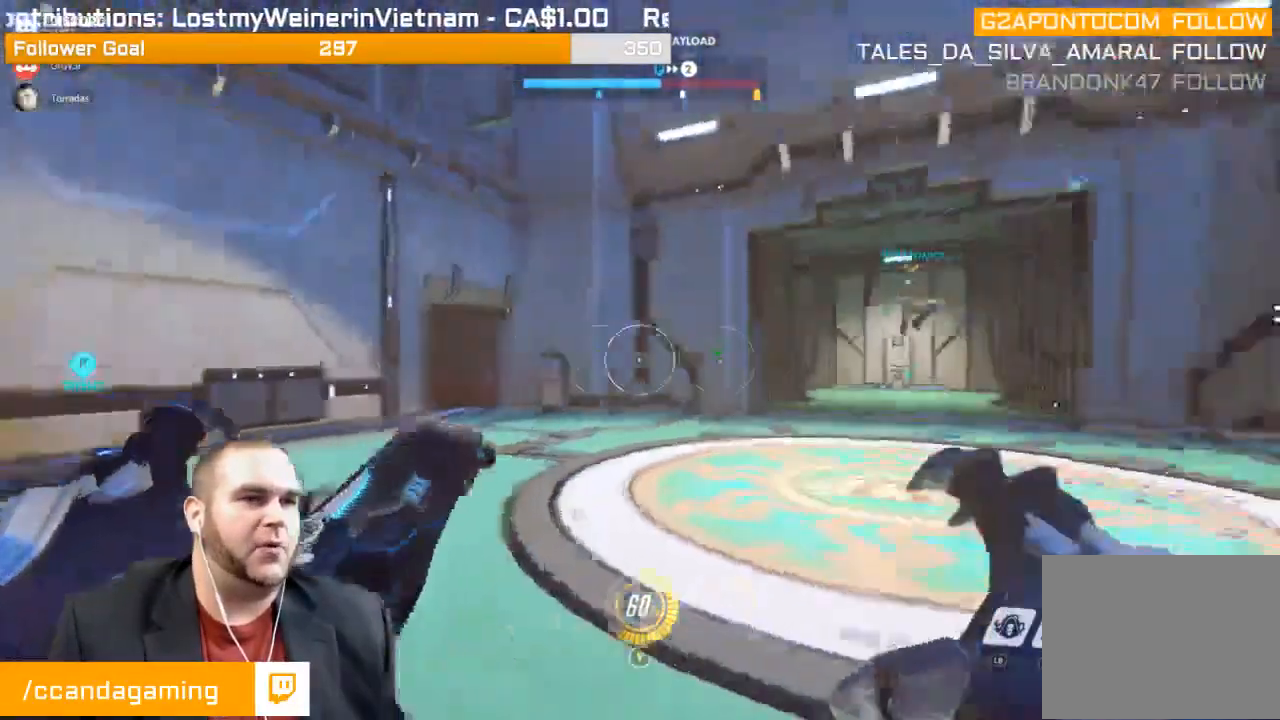
{"buttons": [], "left_stick": "left", "right_stick": "right"}
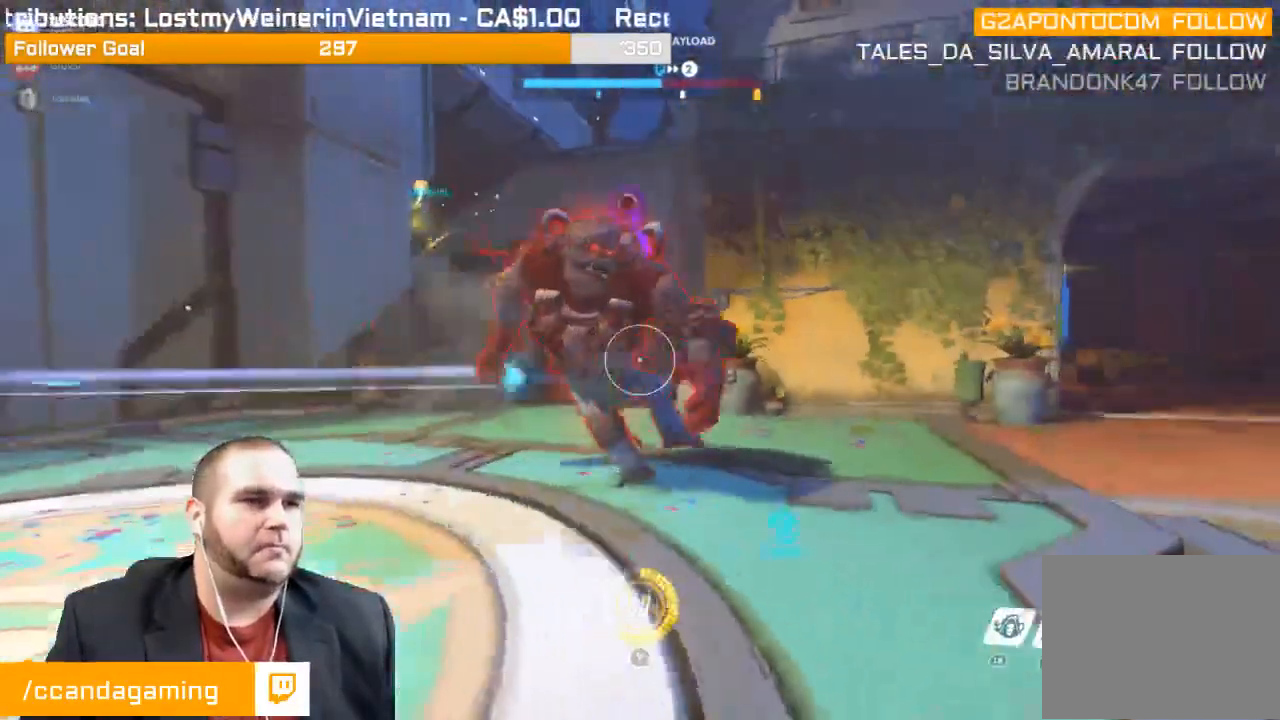
{"buttons": ["R1", "R2"], "left_stick": "left", "right_stick": "right", "events": [[33, "right_stick", "center"], [133, "R2", "down"], [183, "right_stick", "right"], [500, "R1", "down"]]}
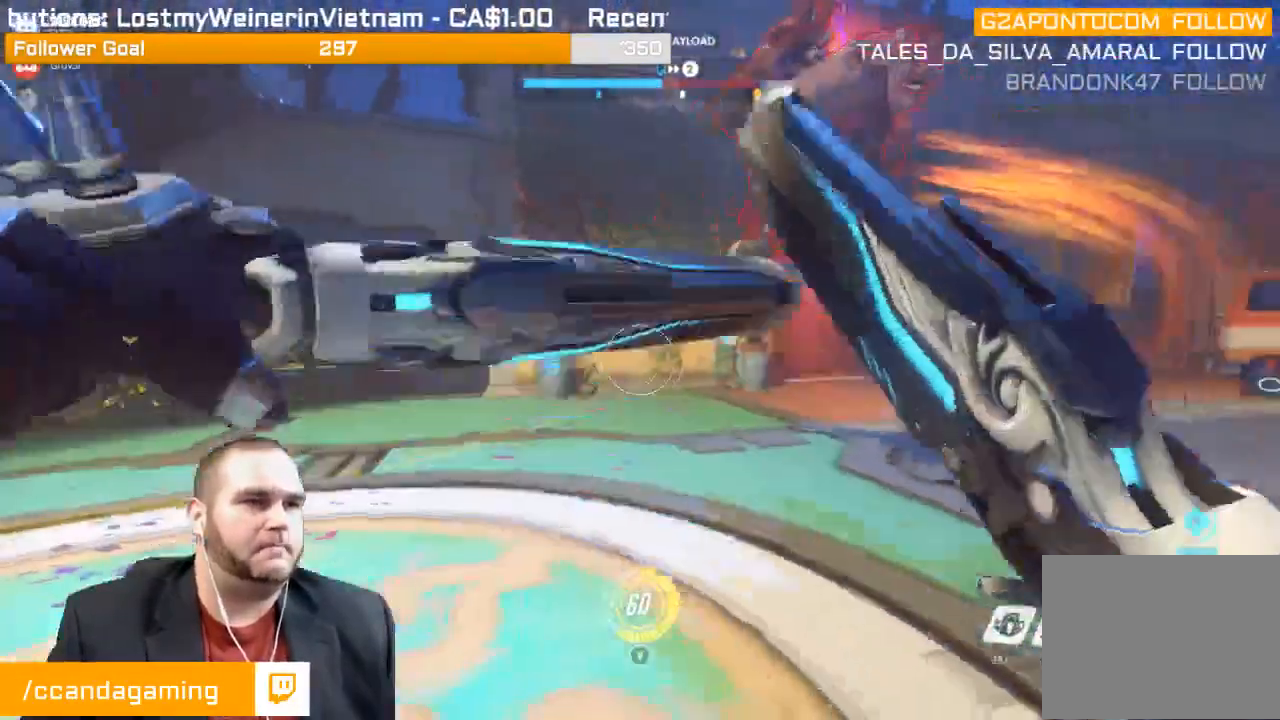
{"buttons": ["R1", "R2"], "left_stick": "down", "right_stick": "center"}
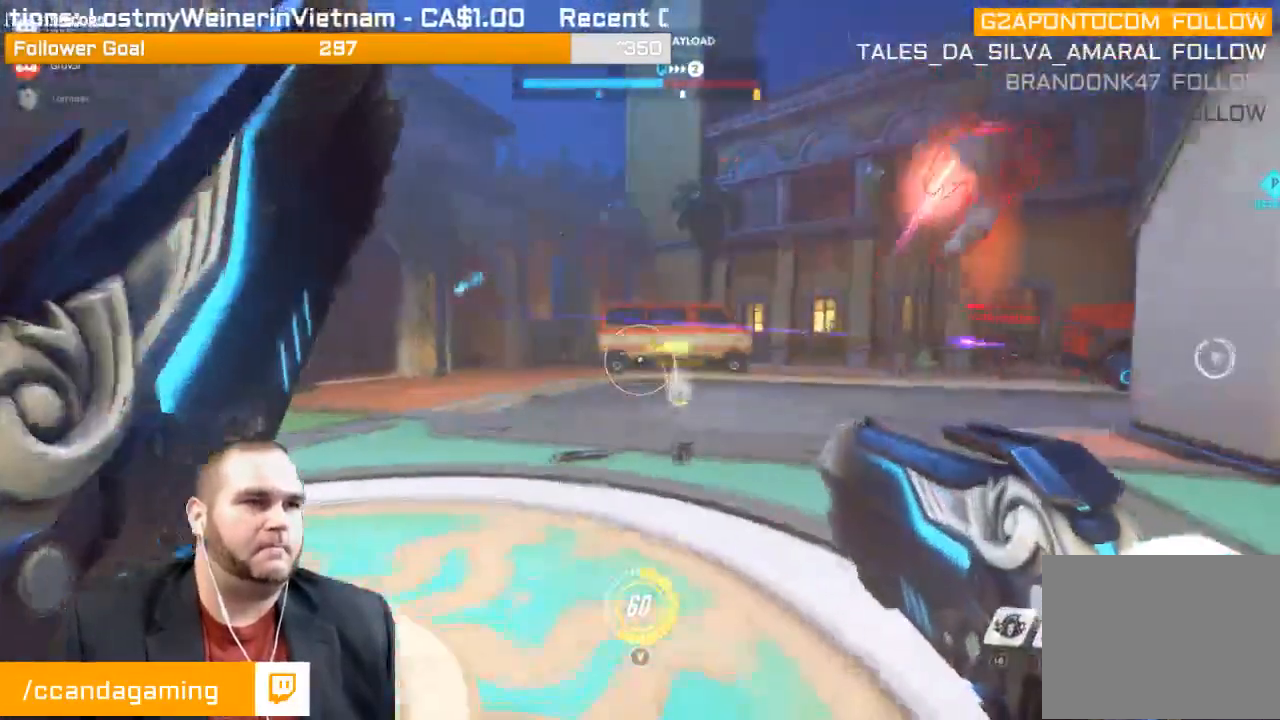
{"buttons": ["R2"], "left_stick": "up-left", "right_stick": "center", "events": [[67, "right_stick", "right"], [250, "R1", "up"], [317, "left_stick", "up-left"], [350, "right_stick", "center"]]}
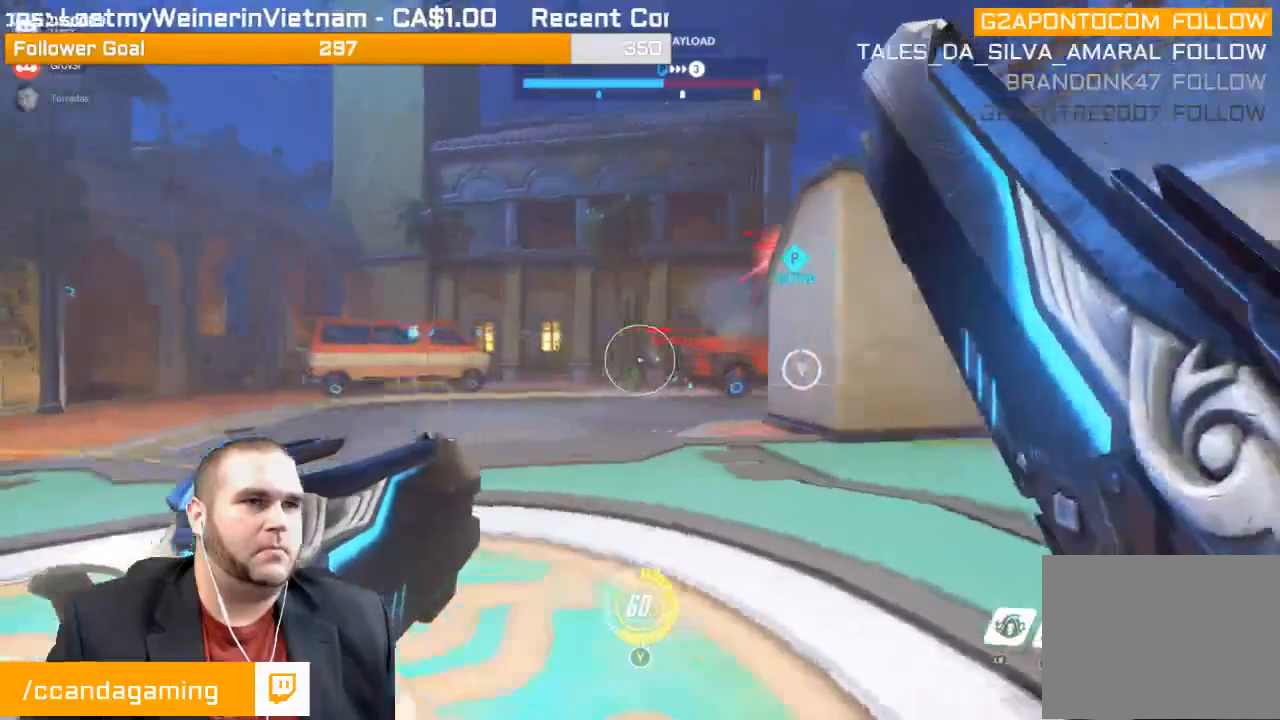
{"buttons": ["R1", "R2"], "left_stick": "up-left", "right_stick": "center", "events": [[317, "right_stick", "right"], [467, "right_stick", "center"], [483, "R1", "down"]]}
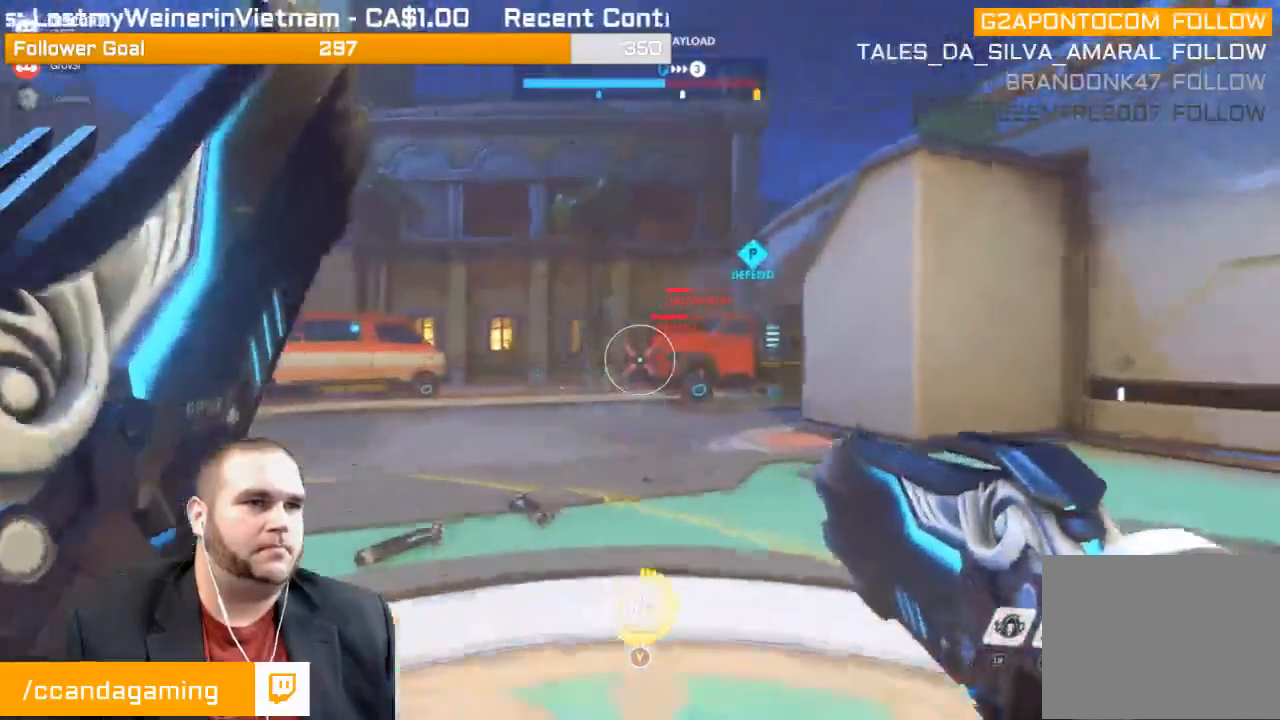
{"buttons": ["R2"], "left_stick": "up", "right_stick": "center", "events": [[67, "R1", "up"], [100, "left_stick", "up"], [117, "right_stick", "right"], [300, "right_stick", "center"]]}
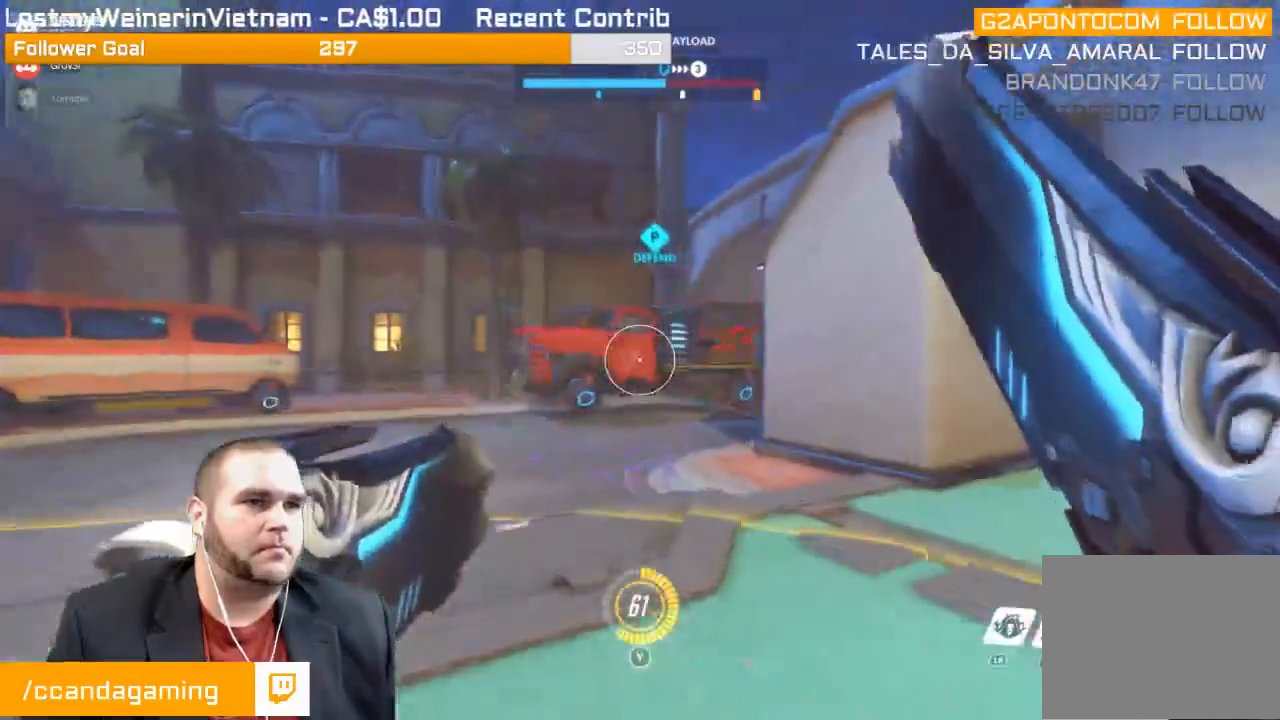
{"buttons": ["R2"], "left_stick": "down", "right_stick": "left"}
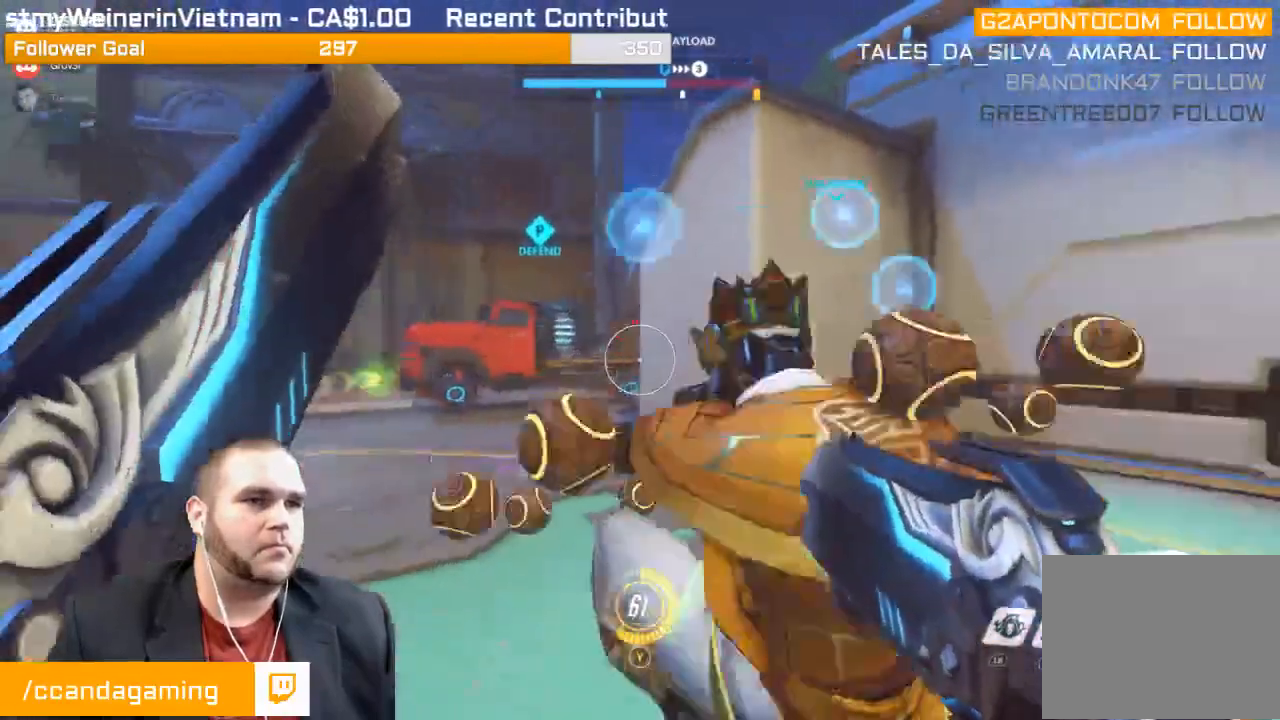
{"buttons": [], "left_stick": "up-right", "right_stick": "center", "events": [[67, "right_stick", "center"], [167, "R1", "down"], [183, "left_stick", "down-right"], [233, "R1", "up"], [250, "right_stick", "left"], [333, "left_stick", "up-right"], [417, "R2", "up"], [450, "right_stick", "center"]]}
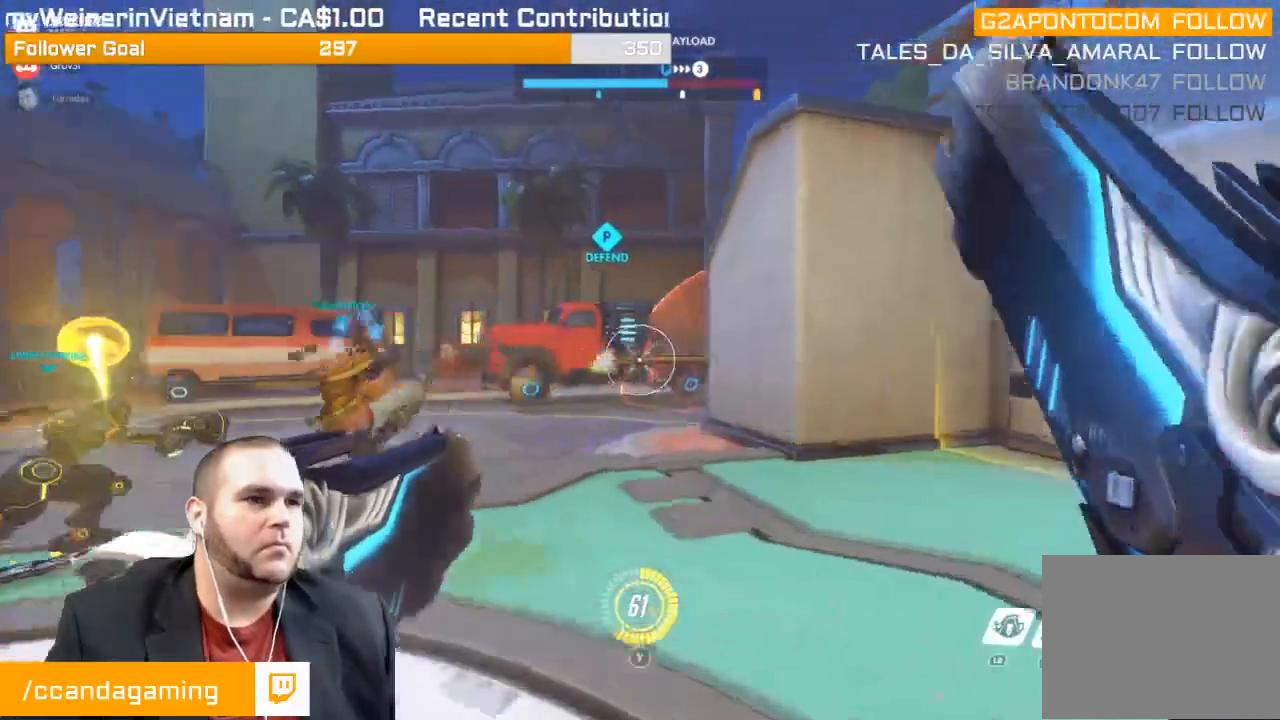
{"buttons": [], "left_stick": "right", "right_stick": "center", "events": [[250, "right_stick", "left"], [300, "left_stick", "right"], [483, "right_stick", "center"]]}
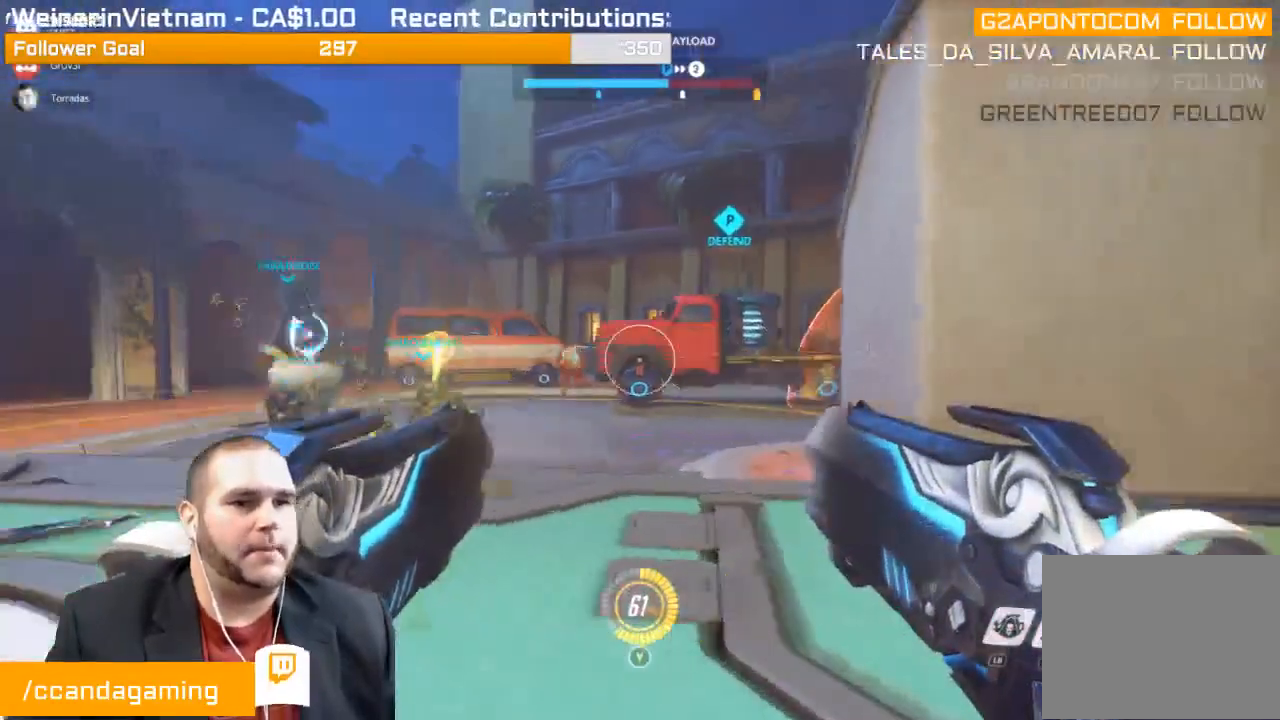
{"buttons": [], "left_stick": "down", "right_stick": "up-right", "events": [[83, "left_stick", "down-right"], [417, "left_stick", "down"], [417, "right_stick", "up-right"]]}
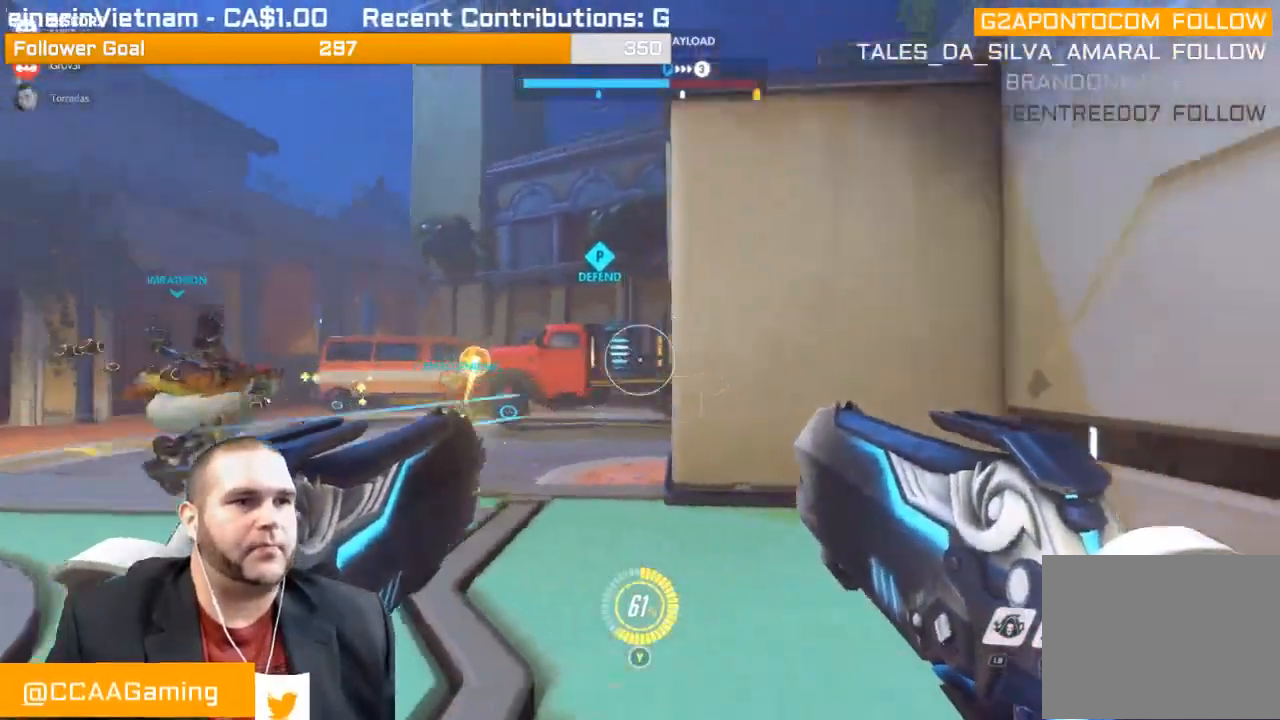
{"buttons": ["R1"], "left_stick": "down", "right_stick": "up-left", "events": [[167, "right_stick", "center"], [283, "right_stick", "up-right"], [433, "right_stick", "center"], [467, "R1", "down"], [500, "right_stick", "up-left"]]}
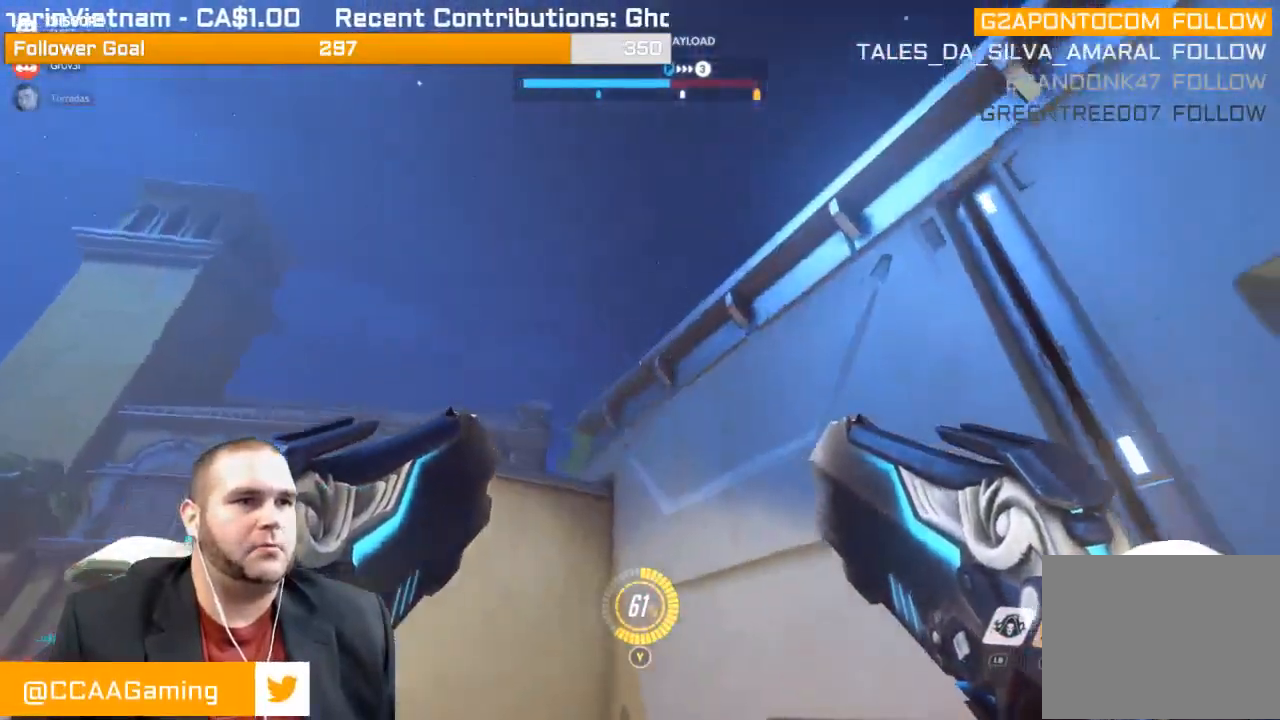
{"buttons": [], "left_stick": "down", "right_stick": "down-right", "events": [[67, "right_stick", "left"], [83, "R1", "up"], [200, "right_stick", "down-left"], [317, "right_stick", "center"], [467, "right_stick", "down-right"]]}
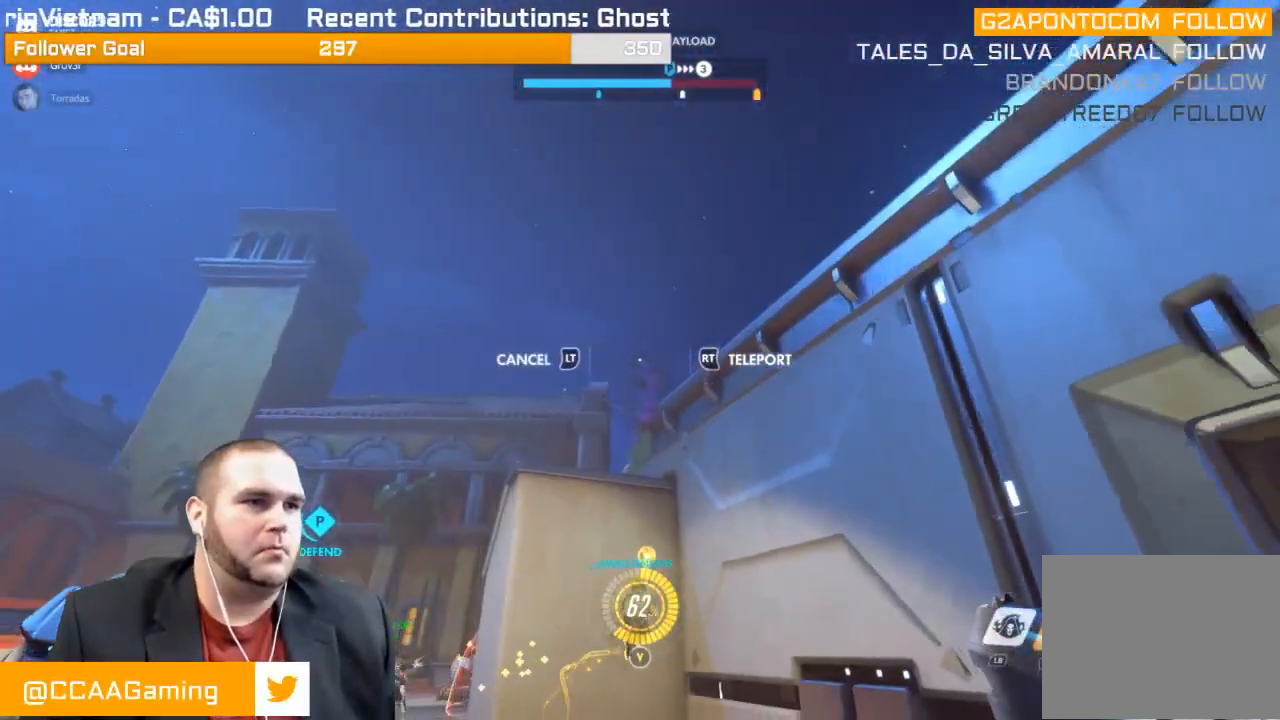
{"buttons": [], "left_stick": "up", "right_stick": "center", "events": [[50, "R2", "down"], [50, "left_stick", "center"], [83, "right_stick", "center"], [117, "R2", "up"], [183, "R2", "down"], [267, "R2", "up"], [500, "left_stick", "up"]]}
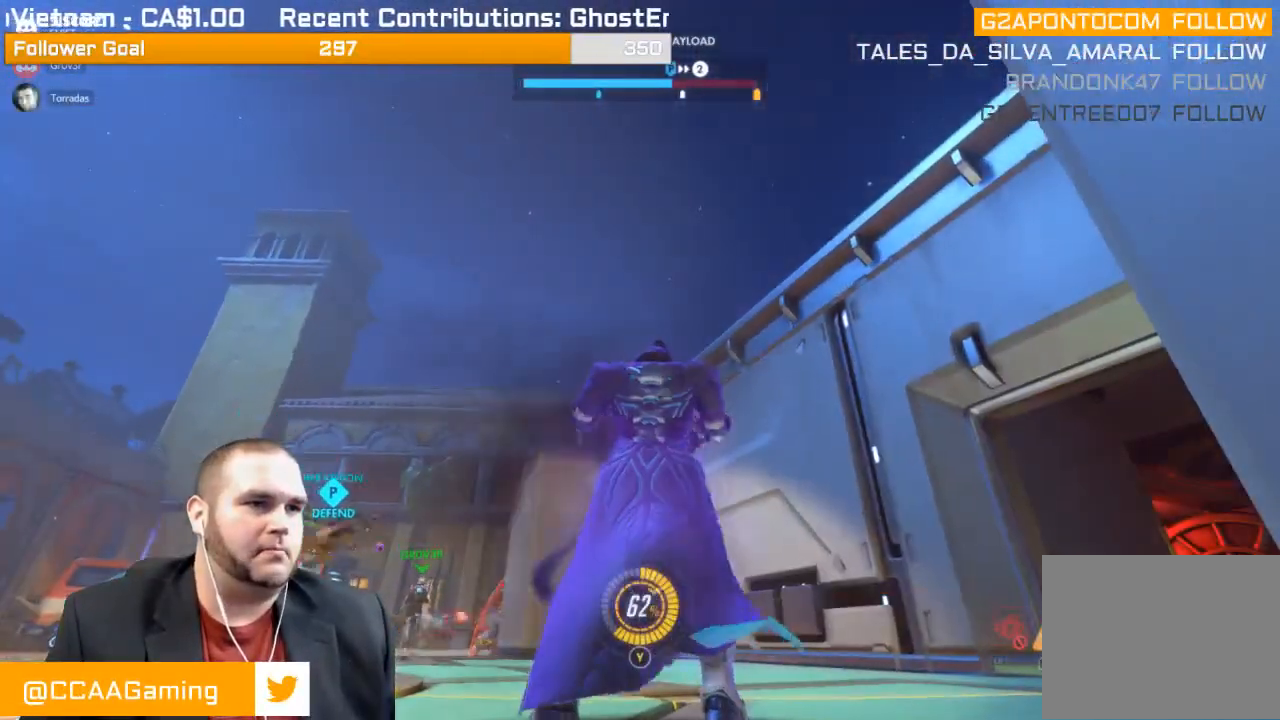
{"buttons": [], "left_stick": "up", "right_stick": "center", "events": []}
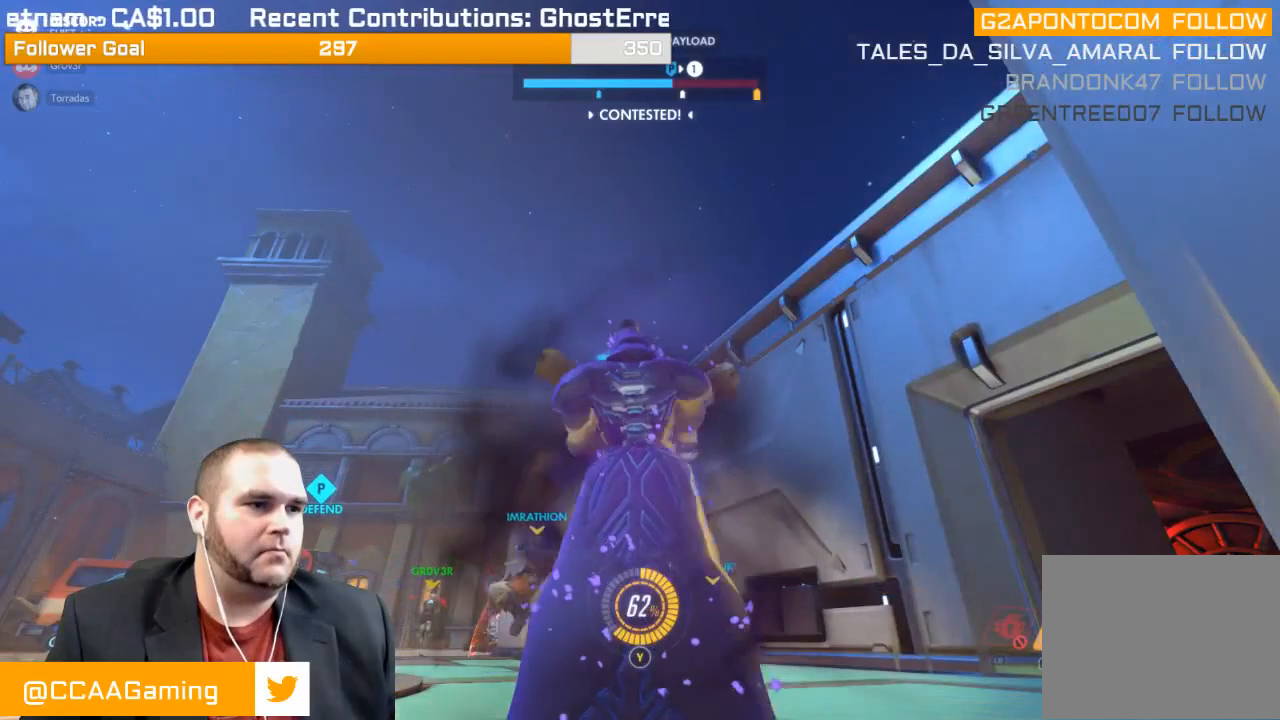
{"buttons": [], "left_stick": "up", "right_stick": "center", "events": []}
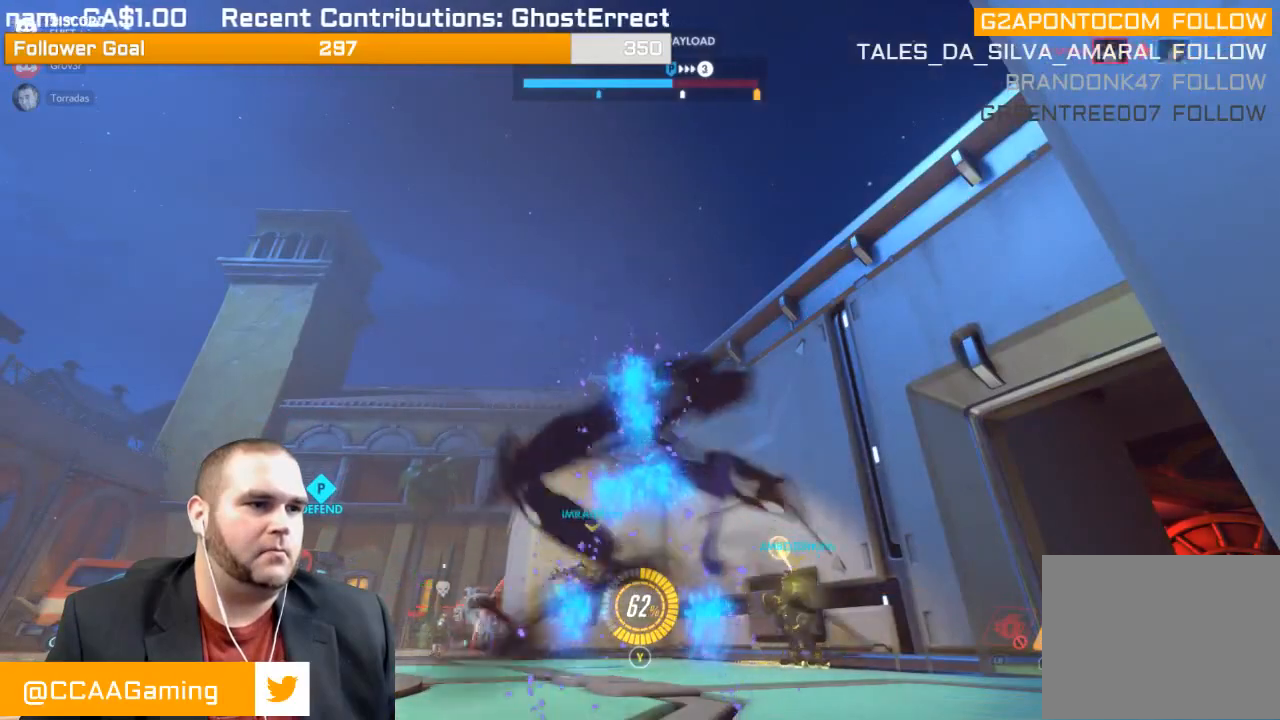
{"buttons": [], "left_stick": "up-right", "right_stick": "down-left", "events": [[483, "left_stick", "up-right"], [483, "right_stick", "down-left"]]}
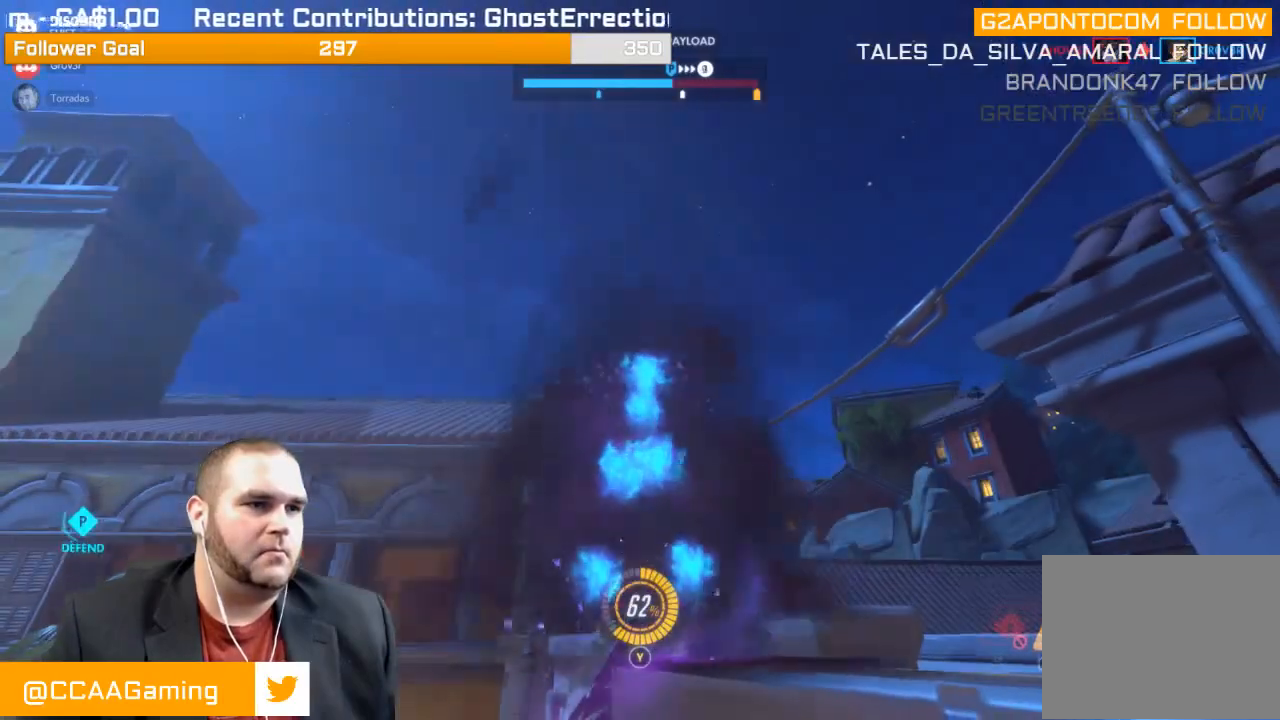
{"buttons": [], "left_stick": "right", "right_stick": "center", "events": [[400, "right_stick", "center"], [467, "left_stick", "right"]]}
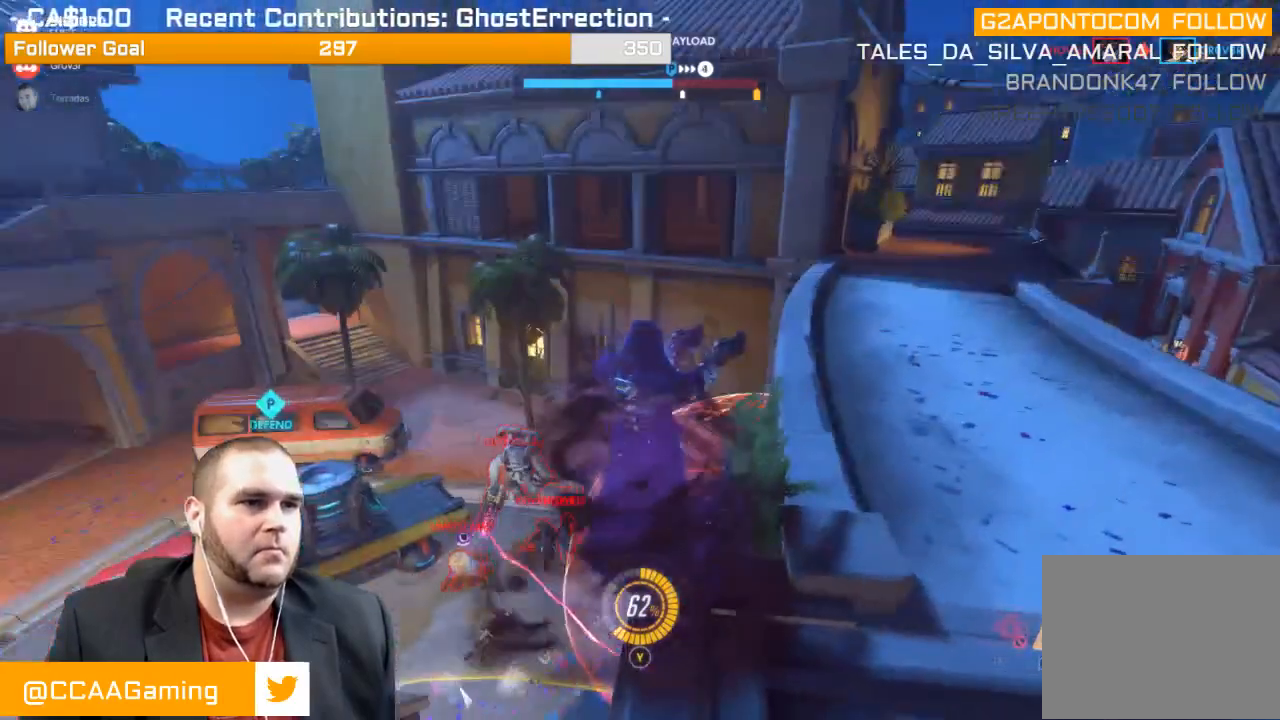
{"buttons": [], "left_stick": "up-right", "right_stick": "center", "events": [[217, "left_stick", "up-right"]]}
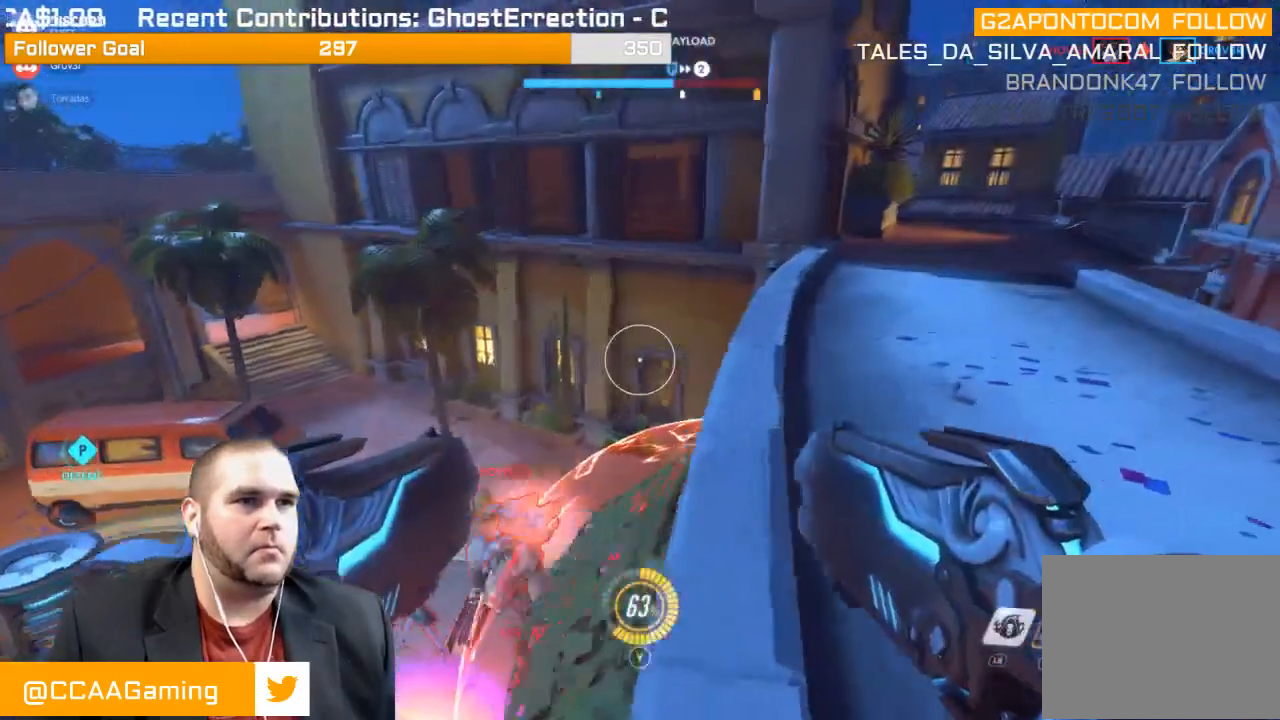
{"buttons": [], "left_stick": "up-right", "right_stick": "left", "events": [[50, "left_stick", "right"], [183, "left_stick", "up-right"], [183, "right_stick", "down-left"], [417, "right_stick", "left"]]}
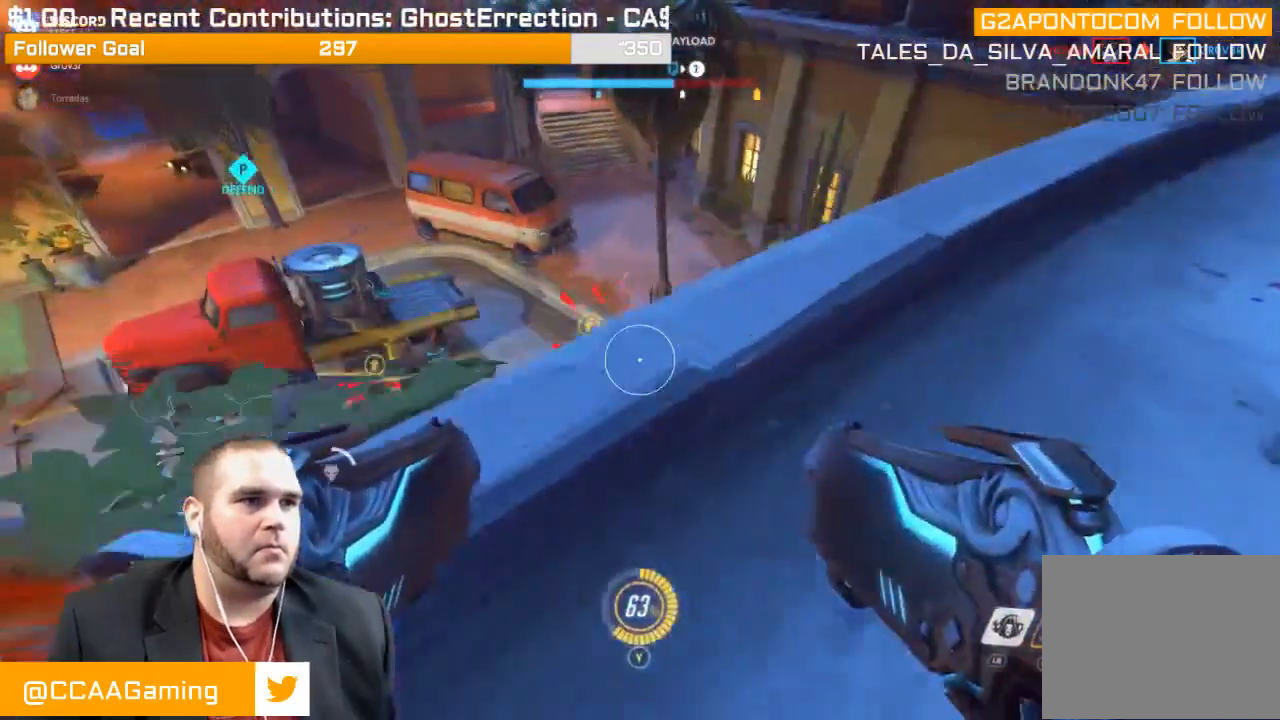
{"buttons": ["R2"], "left_stick": "up", "right_stick": "down-right", "events": [[33, "CROSS", "down"], [67, "left_stick", "up"], [117, "right_stick", "center"], [200, "CROSS", "up"], [200, "right_stick", "left"], [267, "right_stick", "center"], [333, "right_stick", "down-right"], [500, "R2", "down"]]}